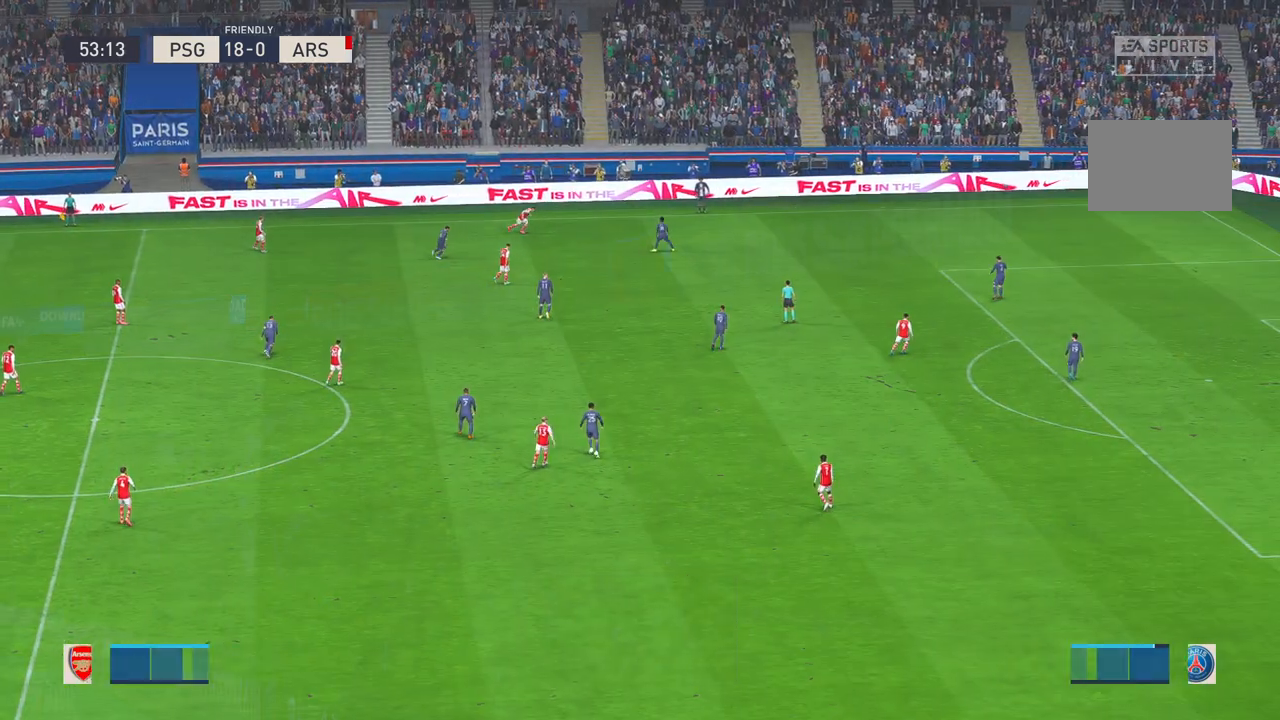
Gameplay with a controller (Xbox layout); each line is a JSON object with the inputs held at the frame after it. "events" lists button and stick changes between this image and that frame as [ms after this image, input, new state], when the widget could be followed in between. Not read: L3 R3.
{"buttons": ["A"], "left_stick": "center", "right_stick": "center", "events": [[400, "A", "down"]]}
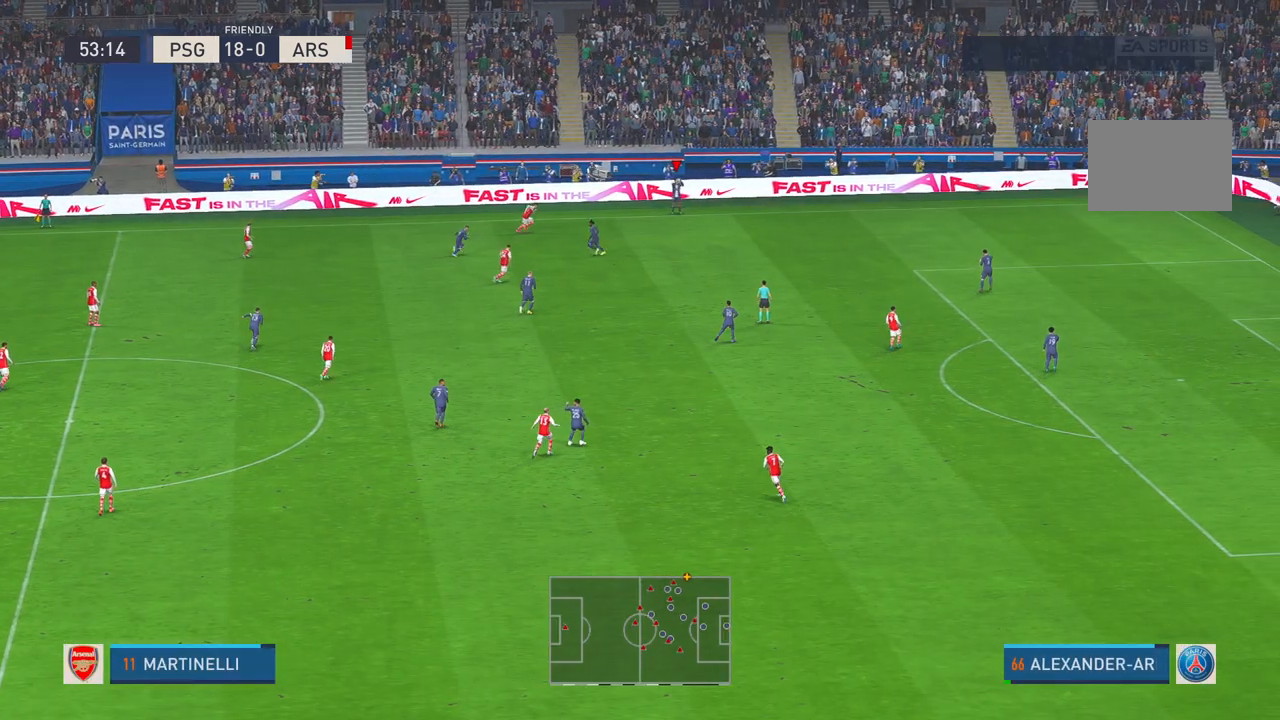
{"buttons": [], "left_stick": "down-left", "right_stick": "center", "events": [[83, "A", "up"], [83, "left_stick", "down-left"]]}
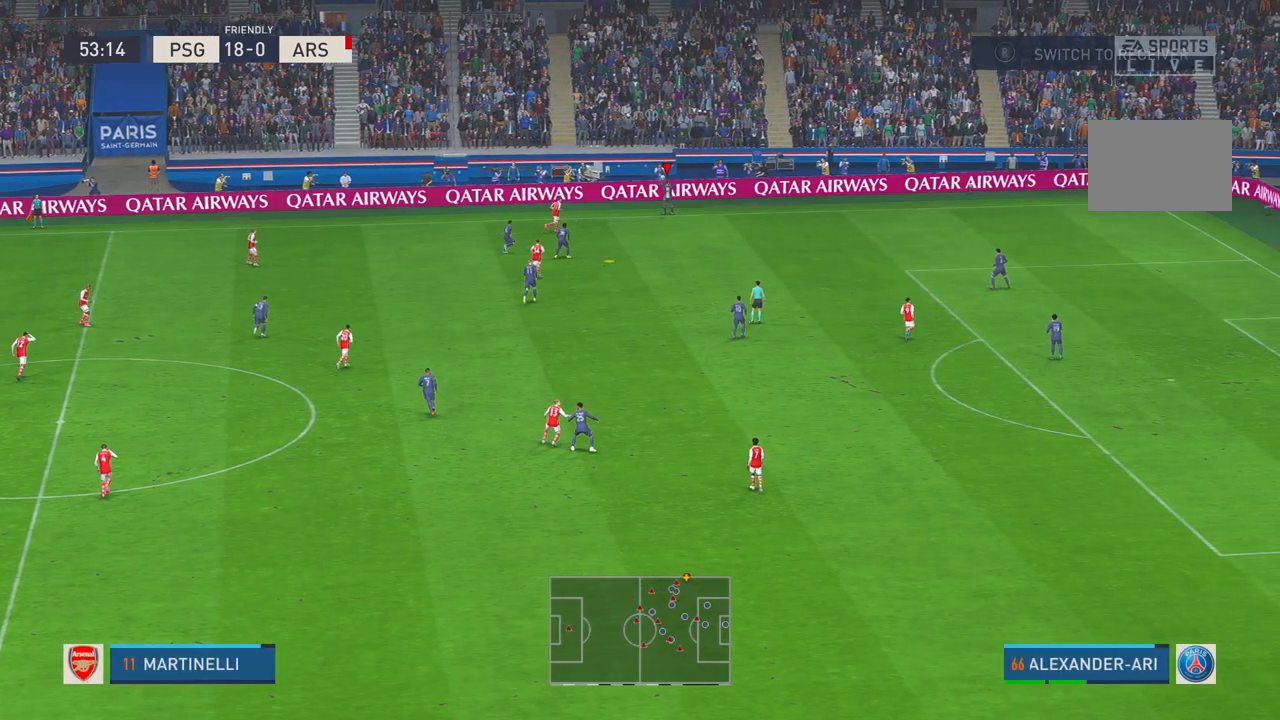
{"buttons": ["R2"], "left_stick": "down", "right_stick": "center", "events": [[333, "R2", "down"], [450, "left_stick", "down"]]}
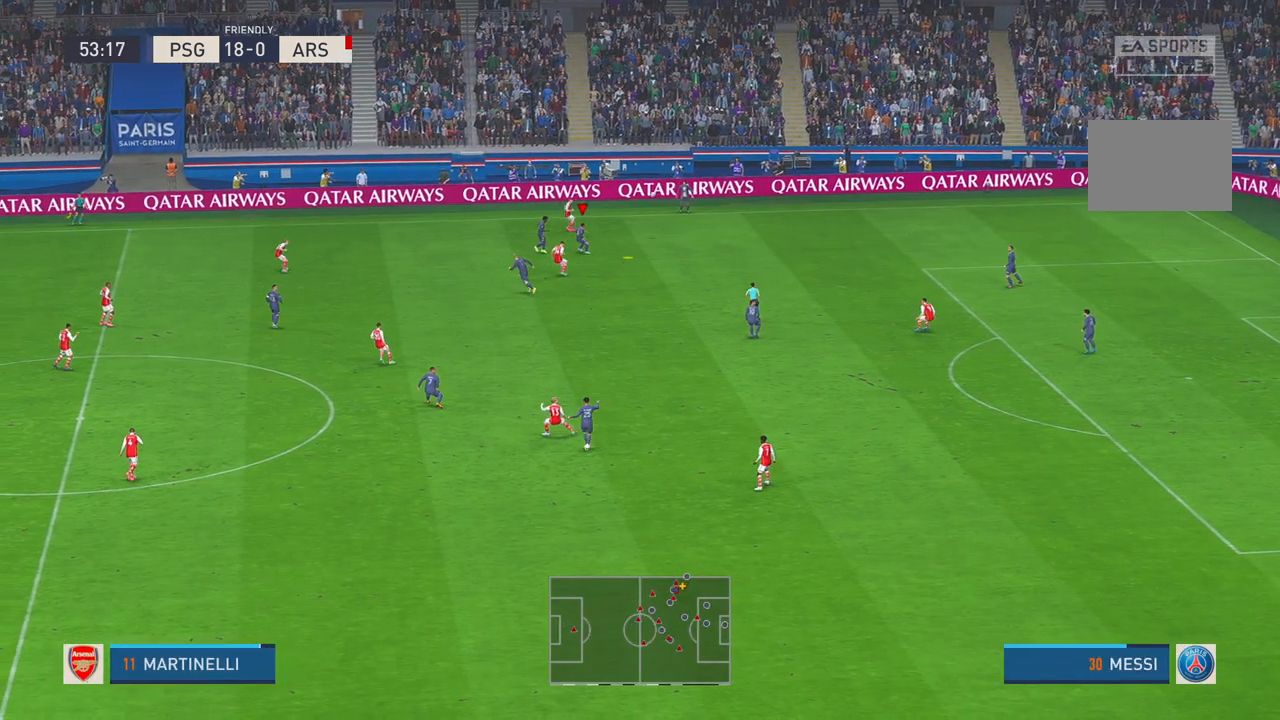
{"buttons": ["R2"], "left_stick": "down", "right_stick": "center", "events": []}
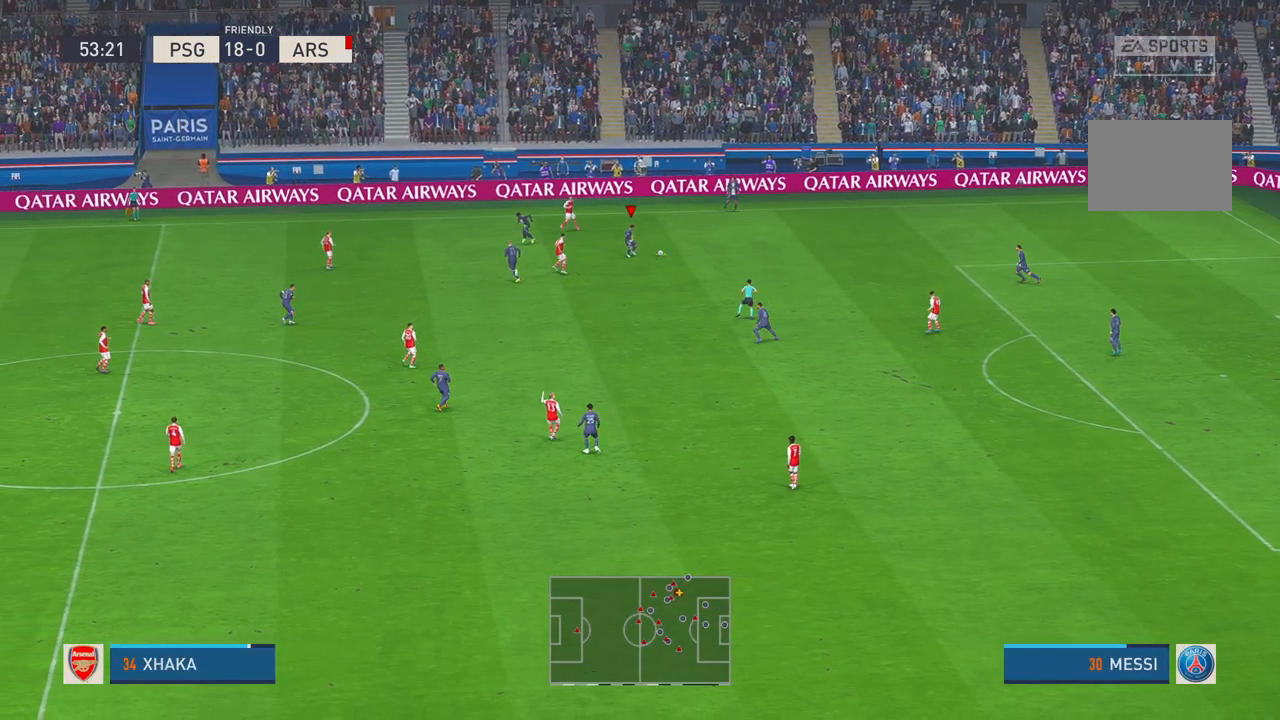
{"buttons": ["R2"], "left_stick": "down", "right_stick": "center", "events": []}
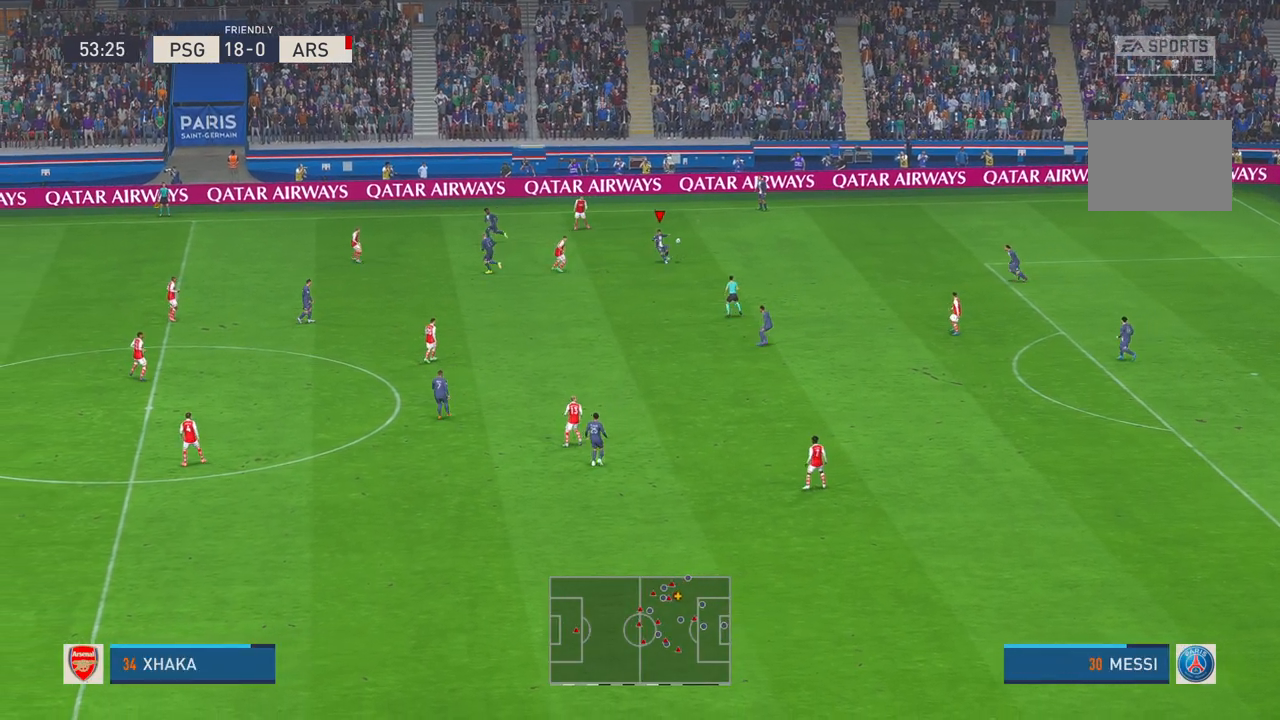
{"buttons": ["R2"], "left_stick": "down", "right_stick": "center", "events": []}